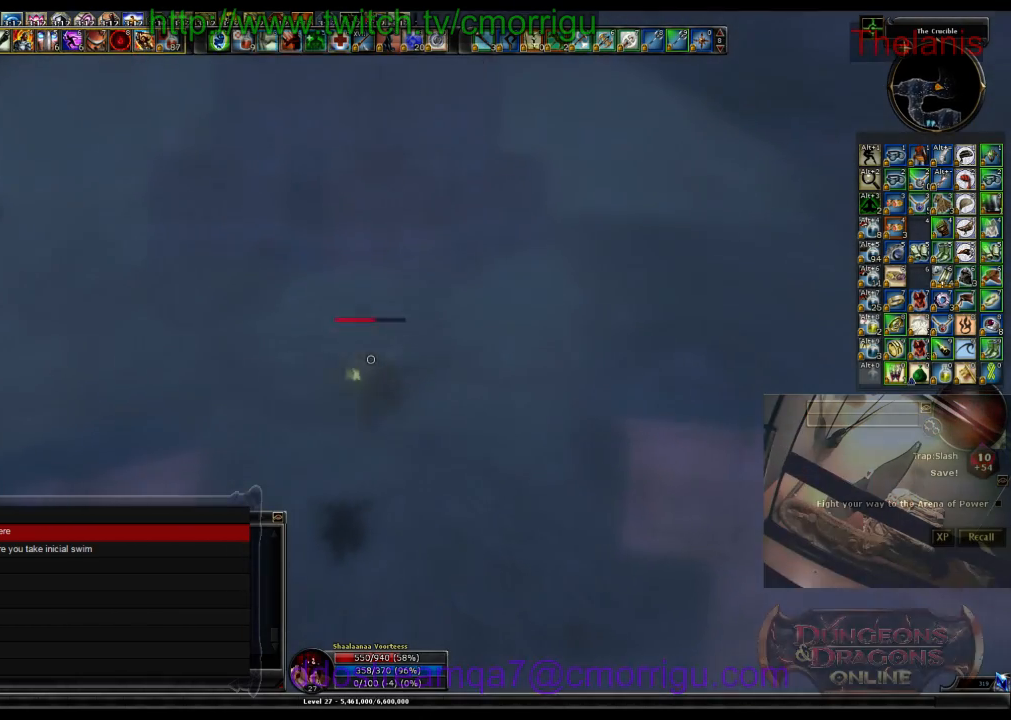
Gameplay with keyboard; each line is a JSON object with the keys held at the frame after it. "events" lists presses ("down") and releases ("up") of ".", "/", "0", "1", "2", "3", "4", "5", "6", "7", "8", "9", "a", "b", "backslash", "backspace", "c", "caps_lock", "comma", "ctrl_l", "ctrl_r", "d", "e", "equals", "escape", "f", "f1", "f10", "f11", "f12", "f2", "f3", "f4", "f5", "f6", "f7", "f8", "f9", "g", "h", "i", "j", "k", "l", "lbracket", "m", "minus", "n", "o", "p", "q", "quote", "r", "rbracket", "return", "s", "semicolon", "shift_l", "shift_r", "space", "t", "tab", "tilde", "u", "v", "w", "x", "y" and "z" between this image and that frame as [ms after this image, input, new state], when the widget could be followed in between. No other keys are recorded. Mouse input is not recorded.
{"keys": ["w"], "events": []}
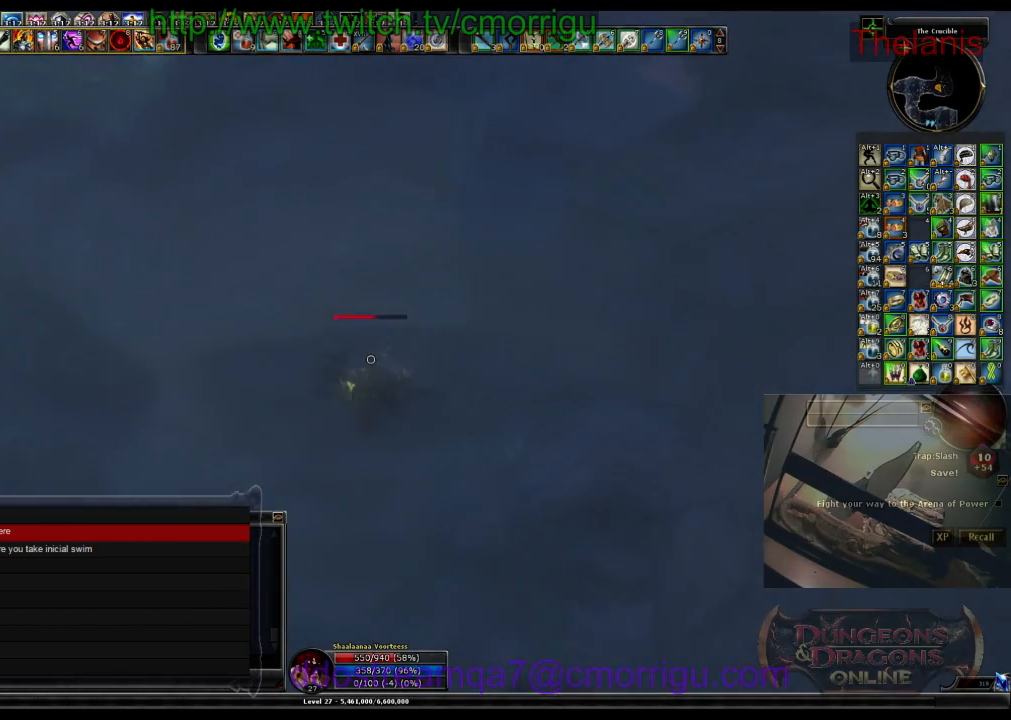
{"keys": ["w"], "events": []}
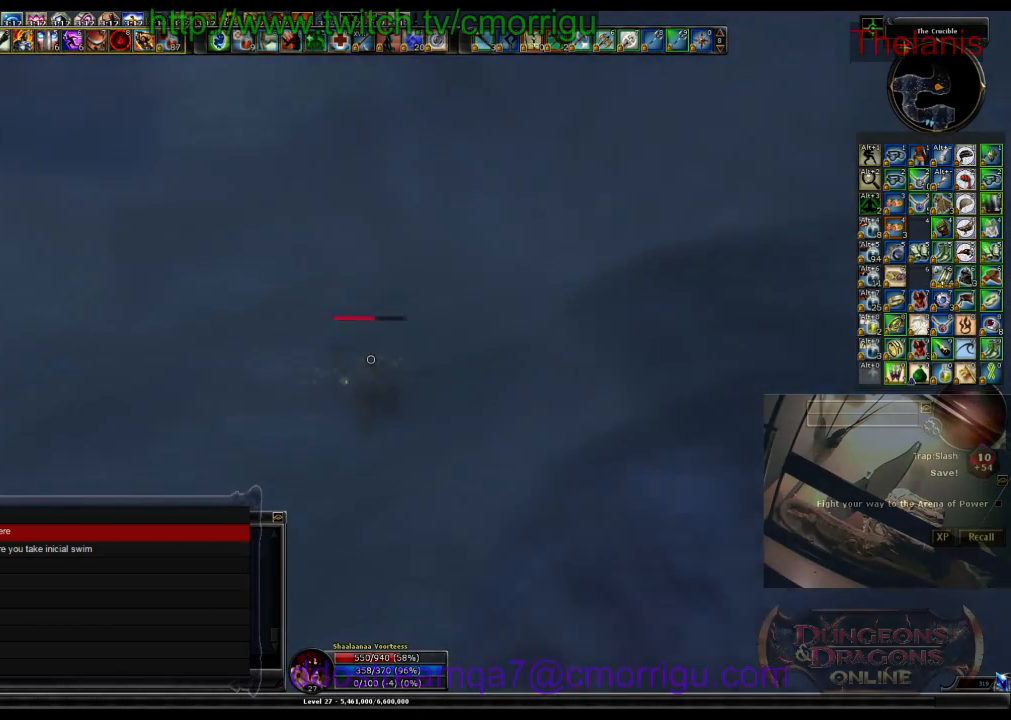
{"keys": ["w"], "events": []}
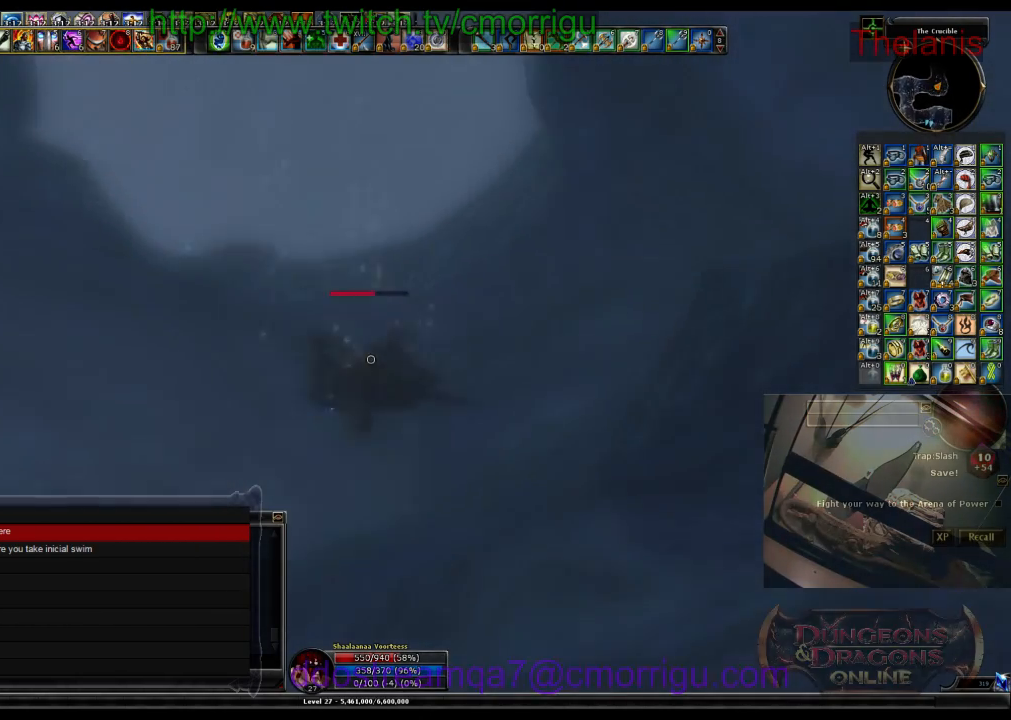
{"keys": ["w"], "events": []}
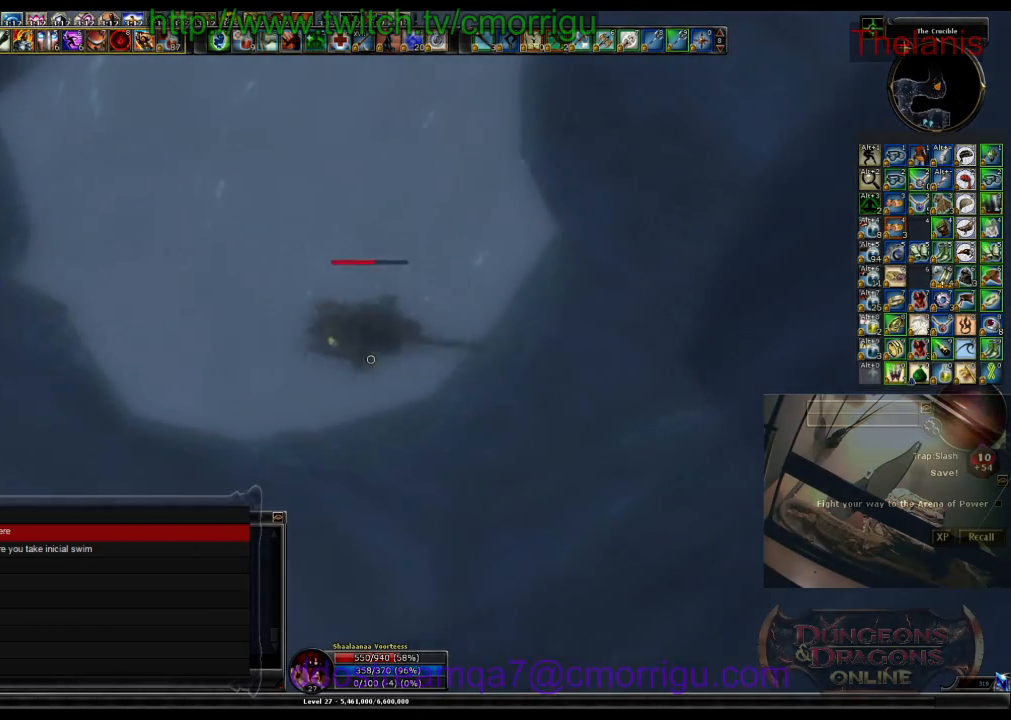
{"keys": ["w"], "events": []}
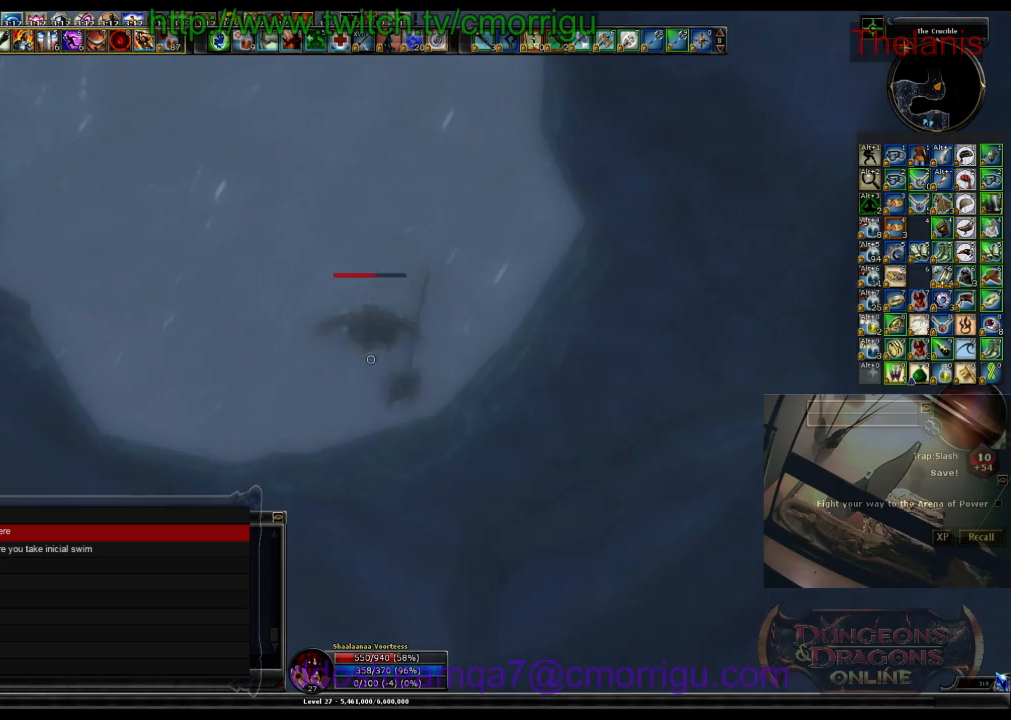
{"keys": ["w"], "events": []}
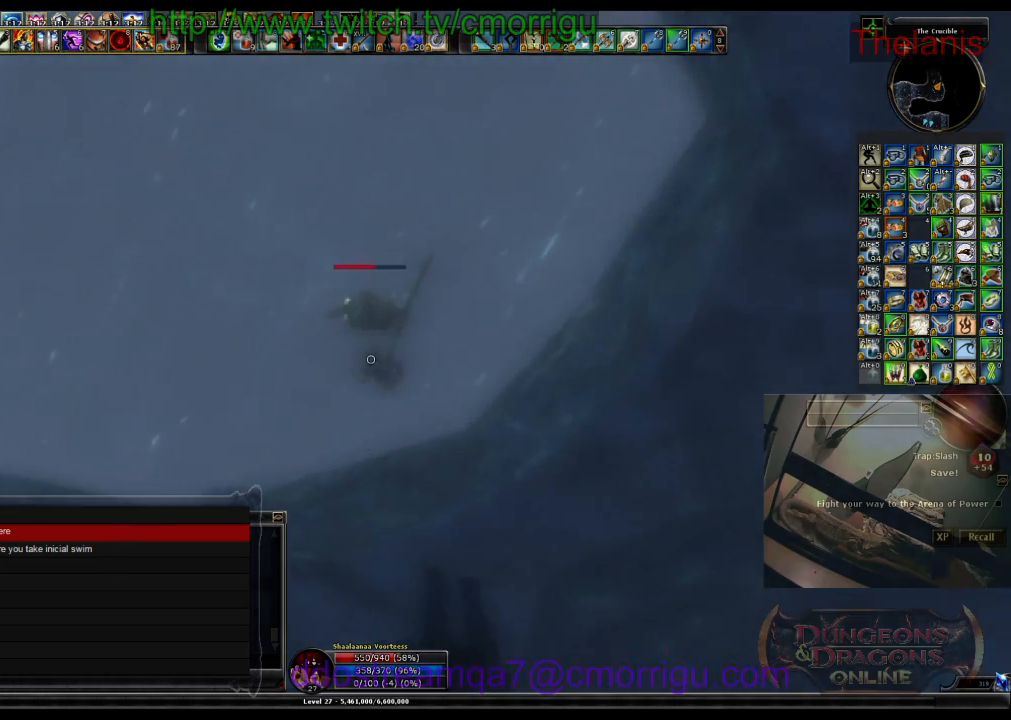
{"keys": [], "events": [[366, "w", "up"]]}
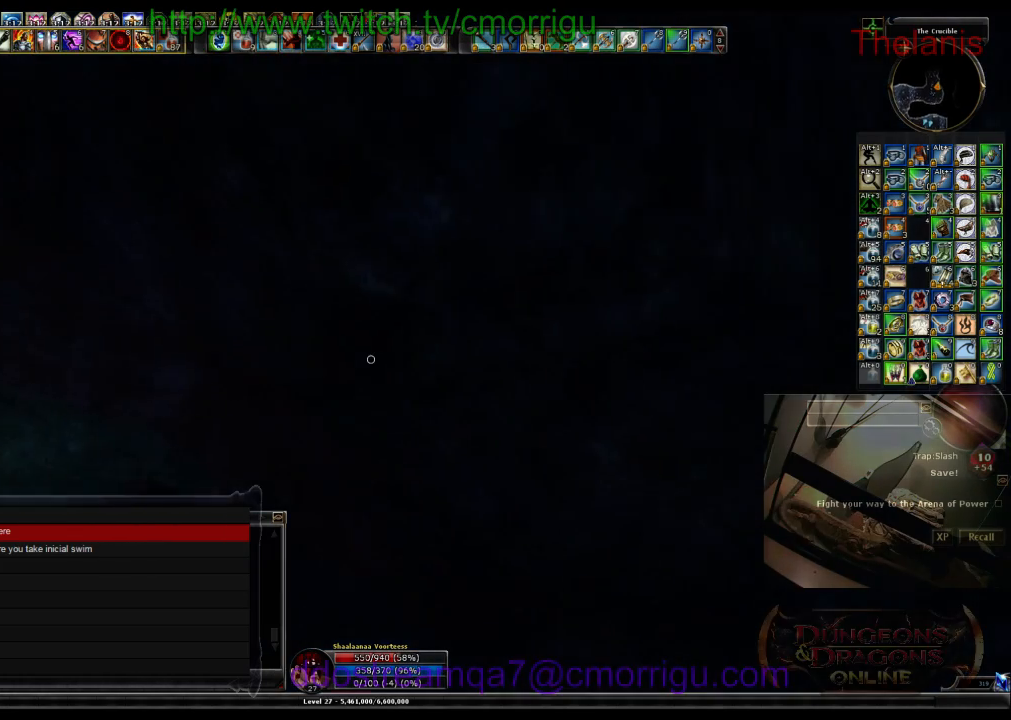
{"keys": ["w"], "events": [[166, "w", "down"]]}
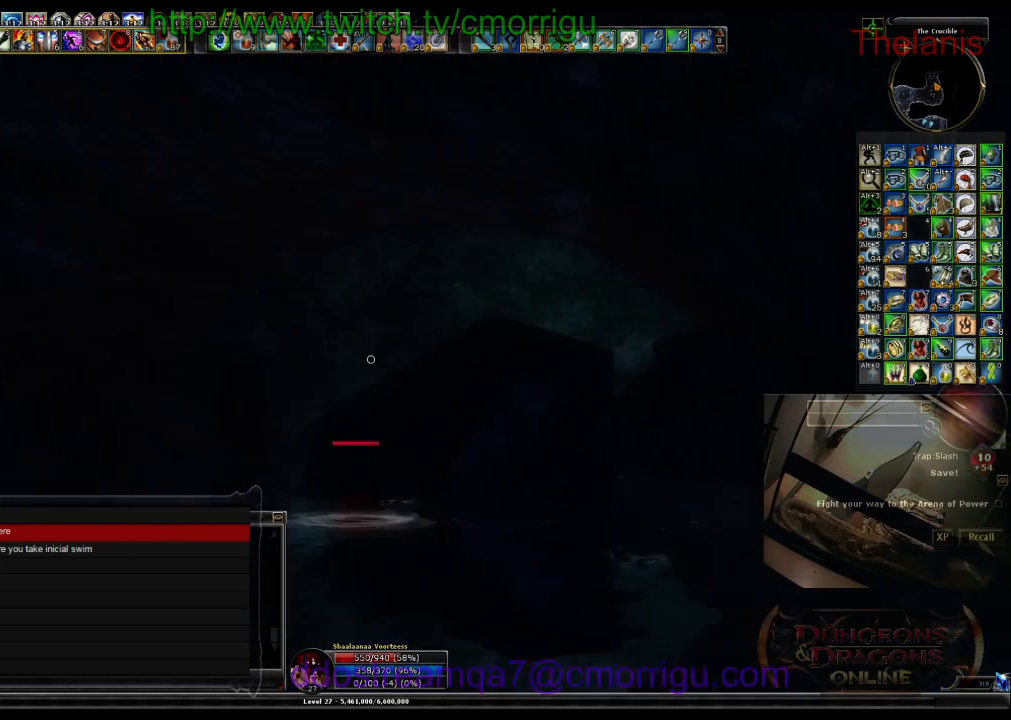
{"keys": ["space", "w"], "events": [[200, "space", "down"]]}
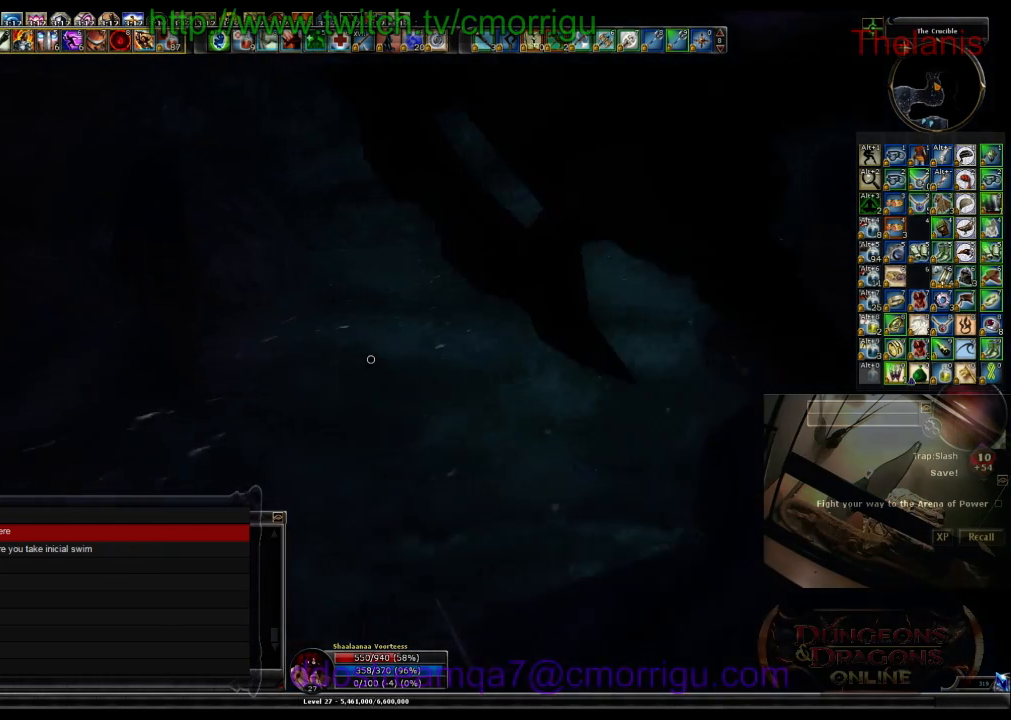
{"keys": ["w"], "events": [[166, "space", "up"]]}
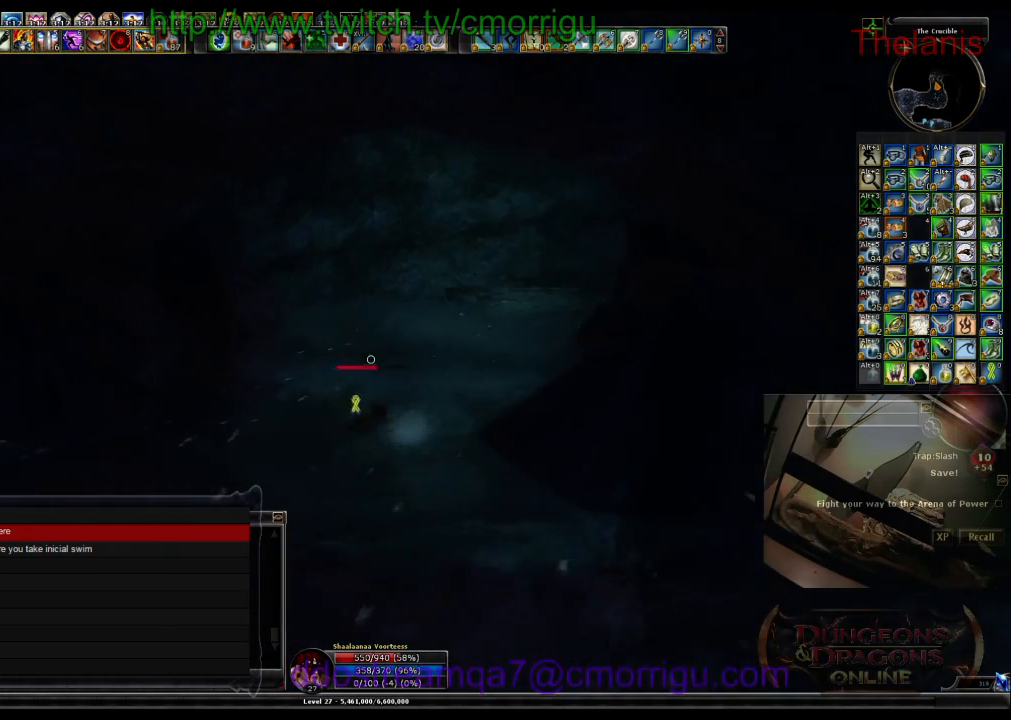
{"keys": ["w"], "events": []}
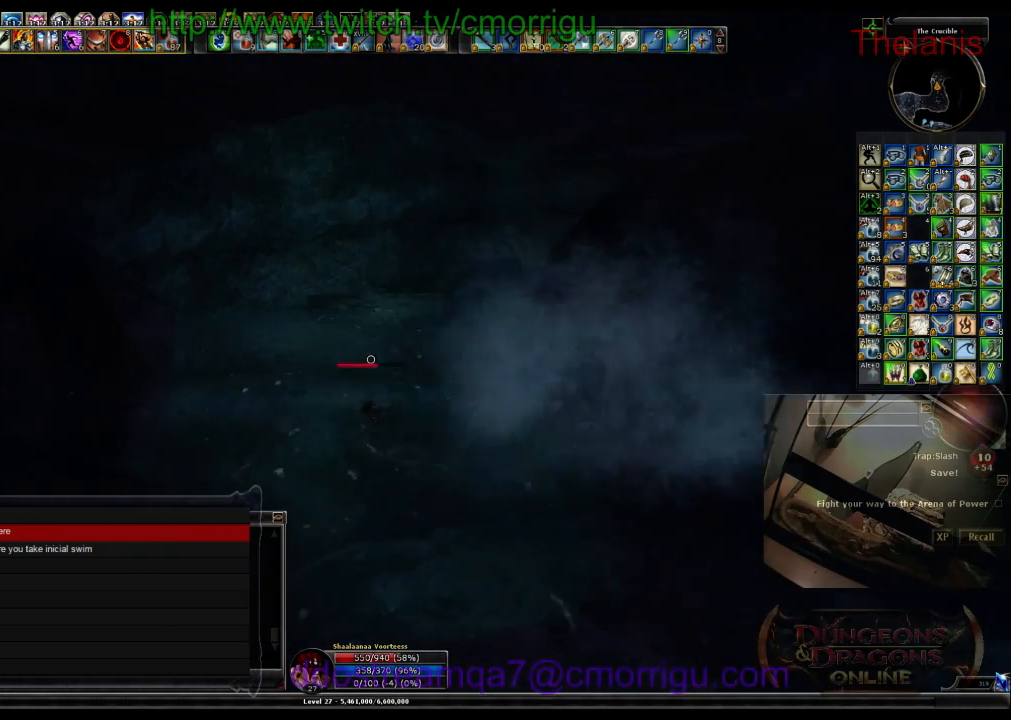
{"keys": ["w"], "events": []}
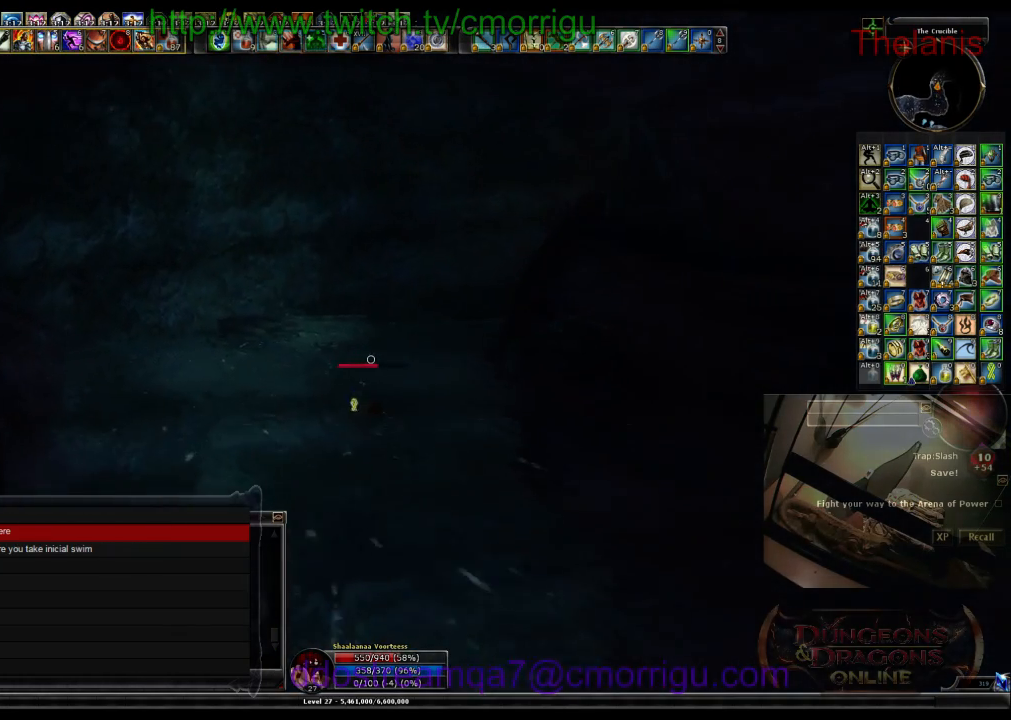
{"keys": ["space", "w"], "events": [[433, "space", "down"]]}
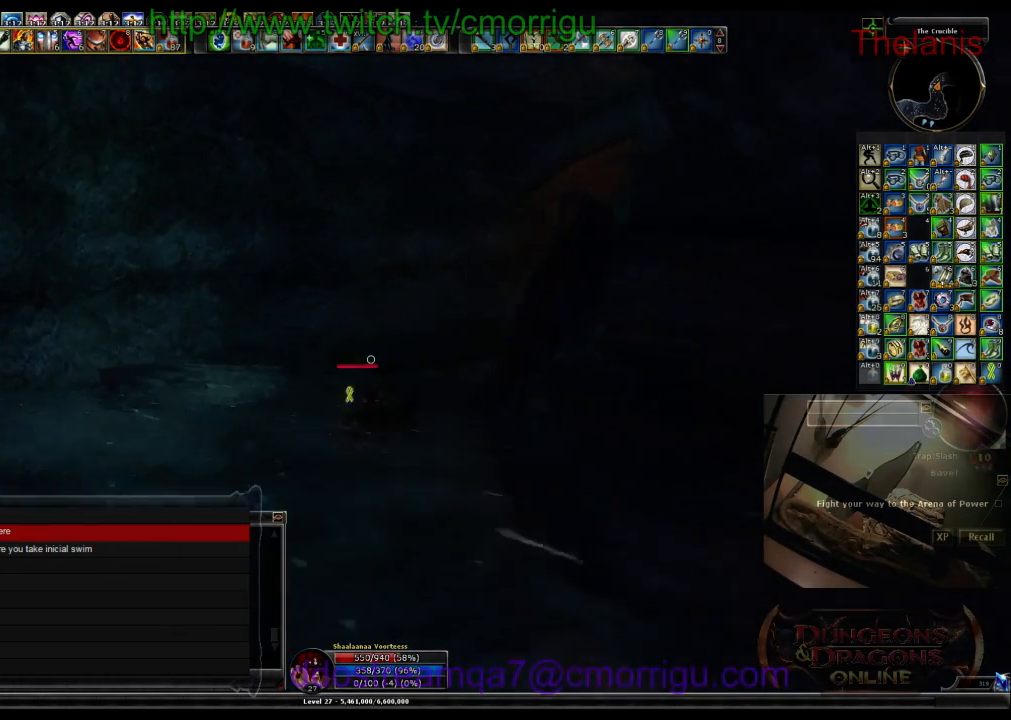
{"keys": ["w"], "events": [[233, "space", "up"]]}
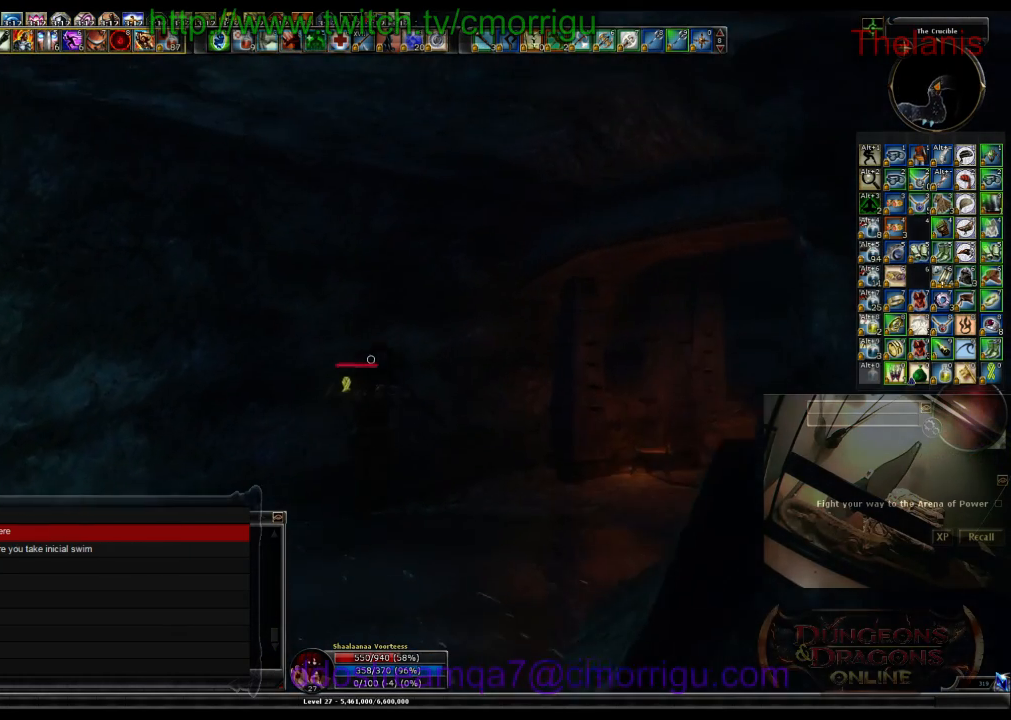
{"keys": ["w"], "events": []}
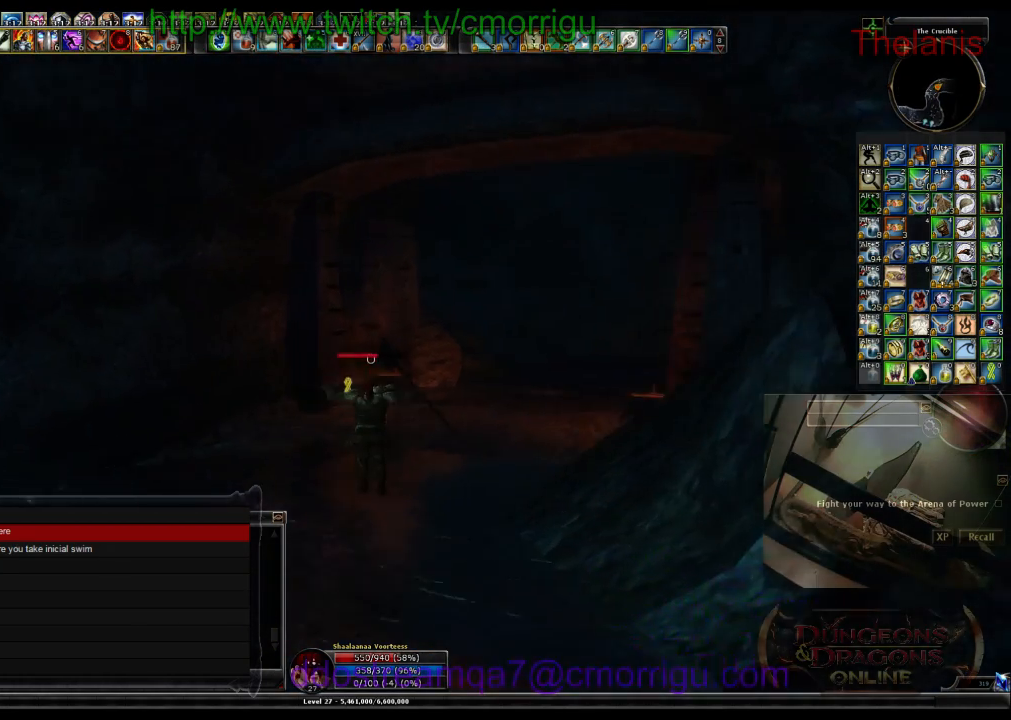
{"keys": ["w"], "events": []}
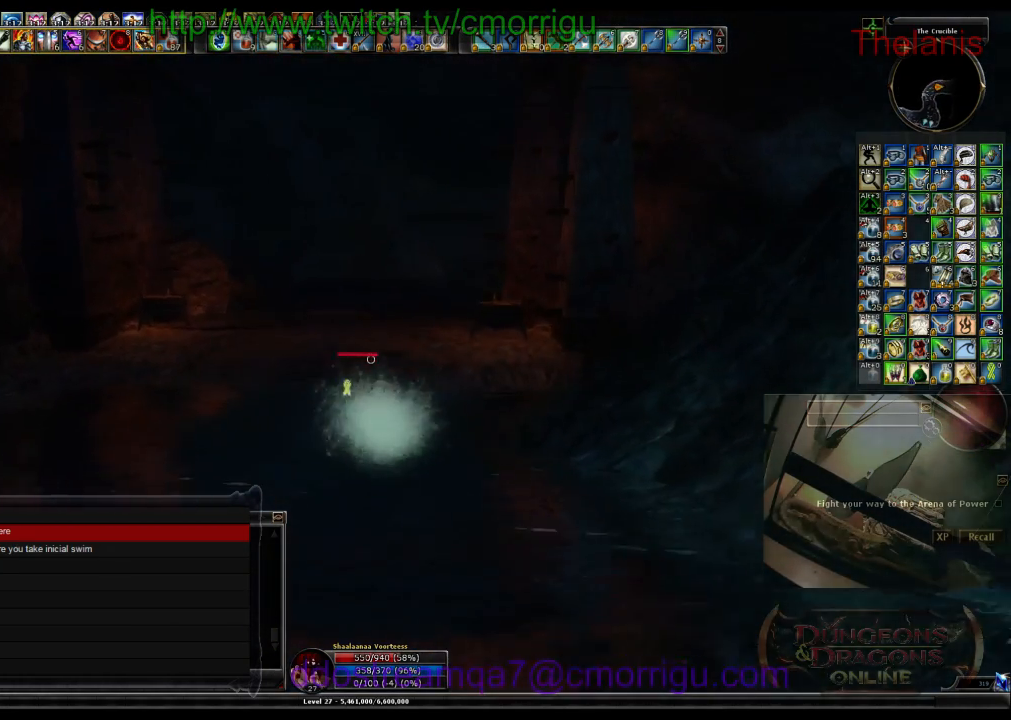
{"keys": ["space", "w"], "events": [[366, "space", "down"]]}
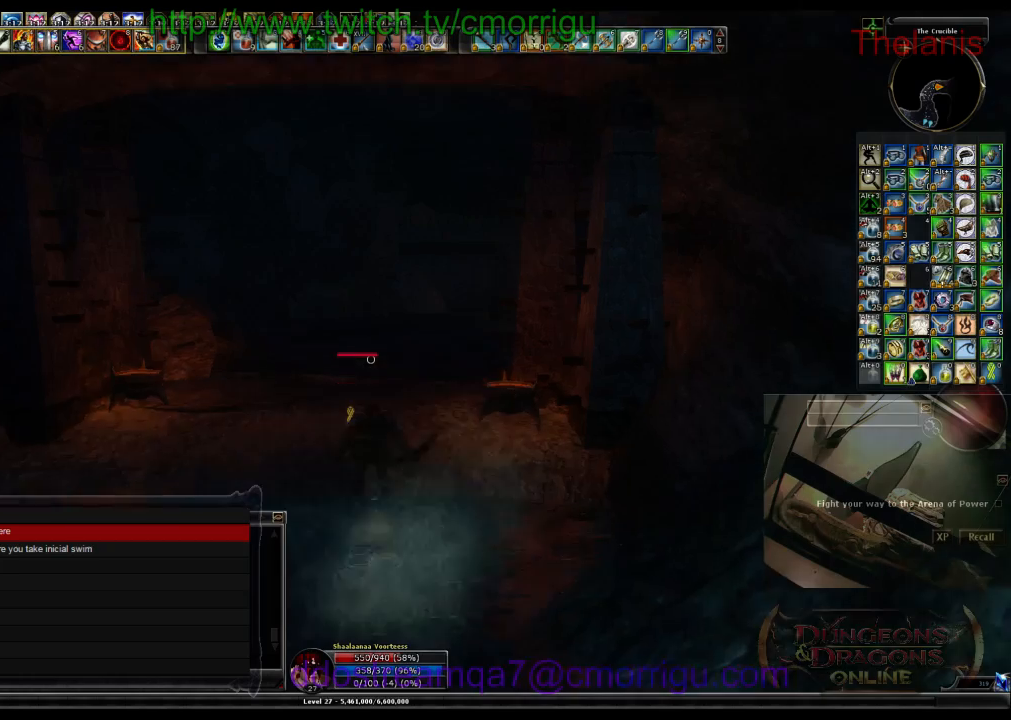
{"keys": ["w"], "events": [[100, "space", "up"]]}
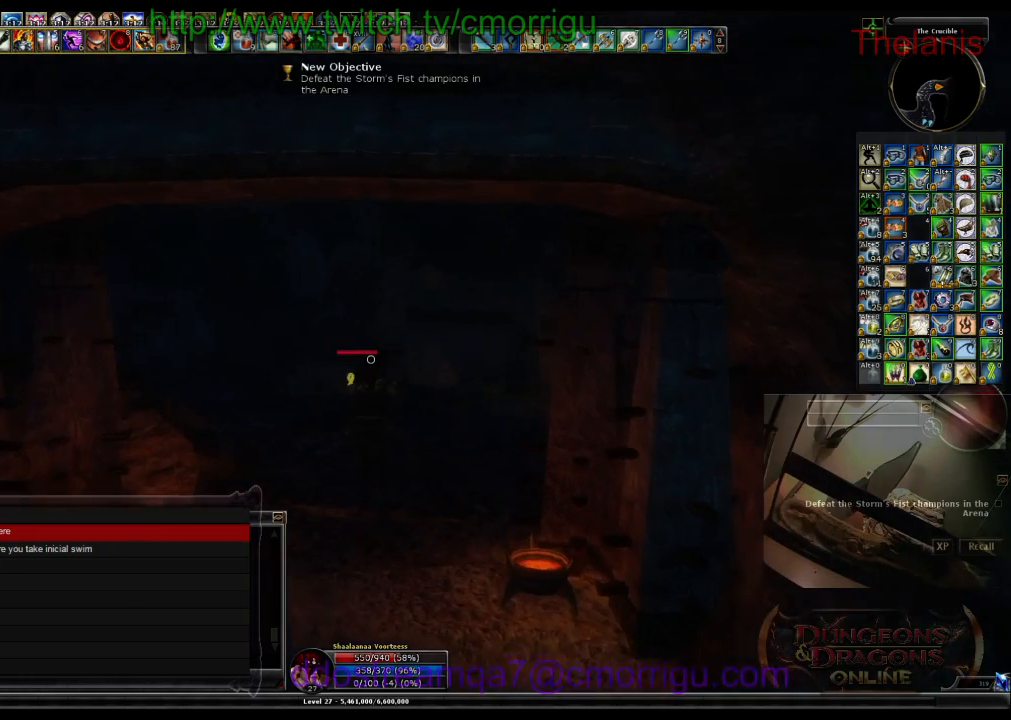
{"keys": ["w"], "events": []}
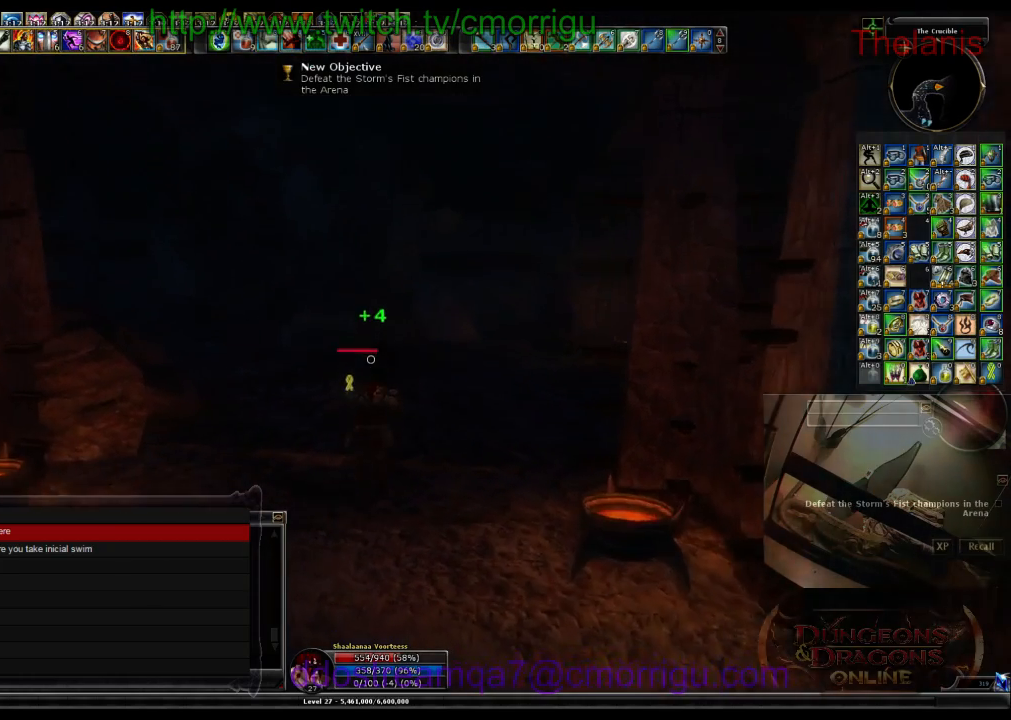
{"keys": ["a", "w"], "events": [[366, "a", "down"]]}
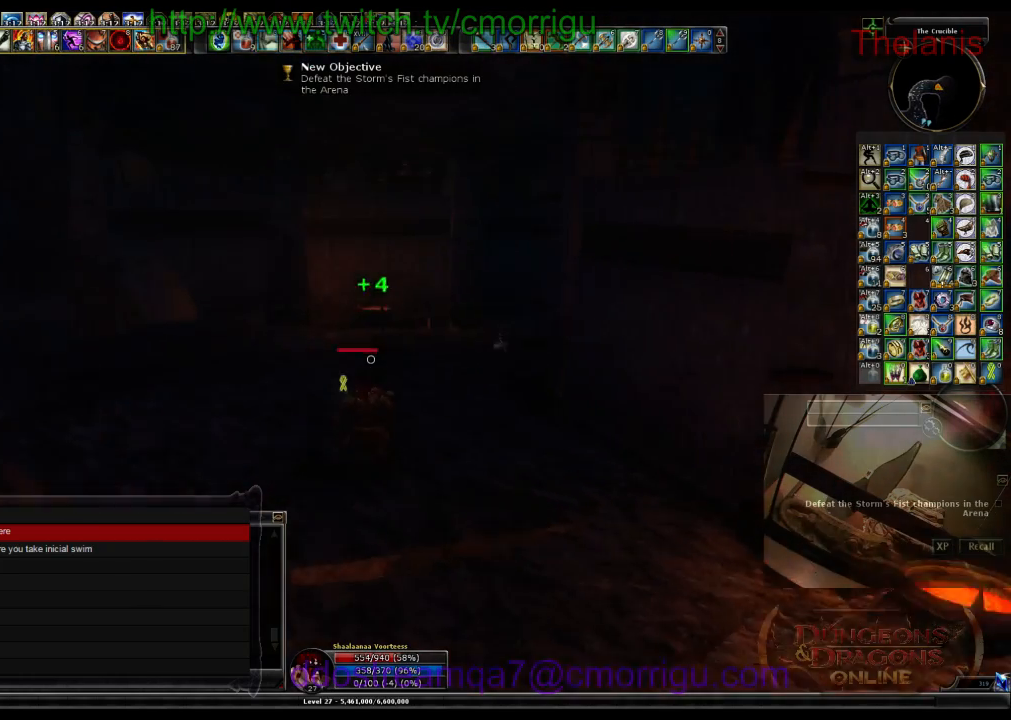
{"keys": ["a", "w"], "events": []}
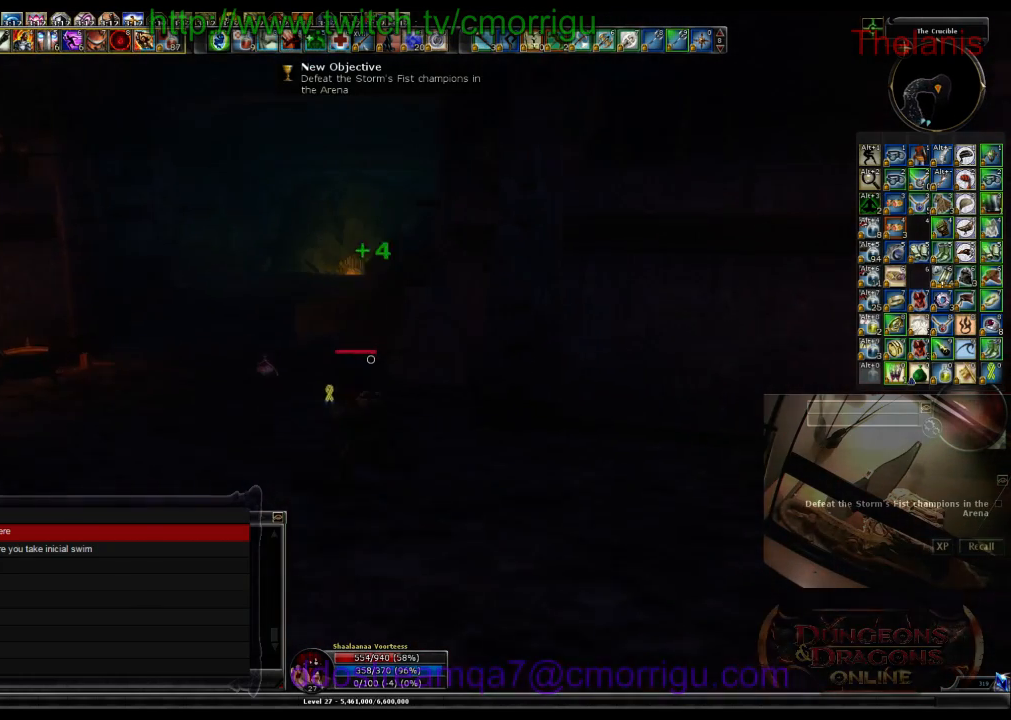
{"keys": [], "events": [[133, "a", "up"], [500, "w", "up"]]}
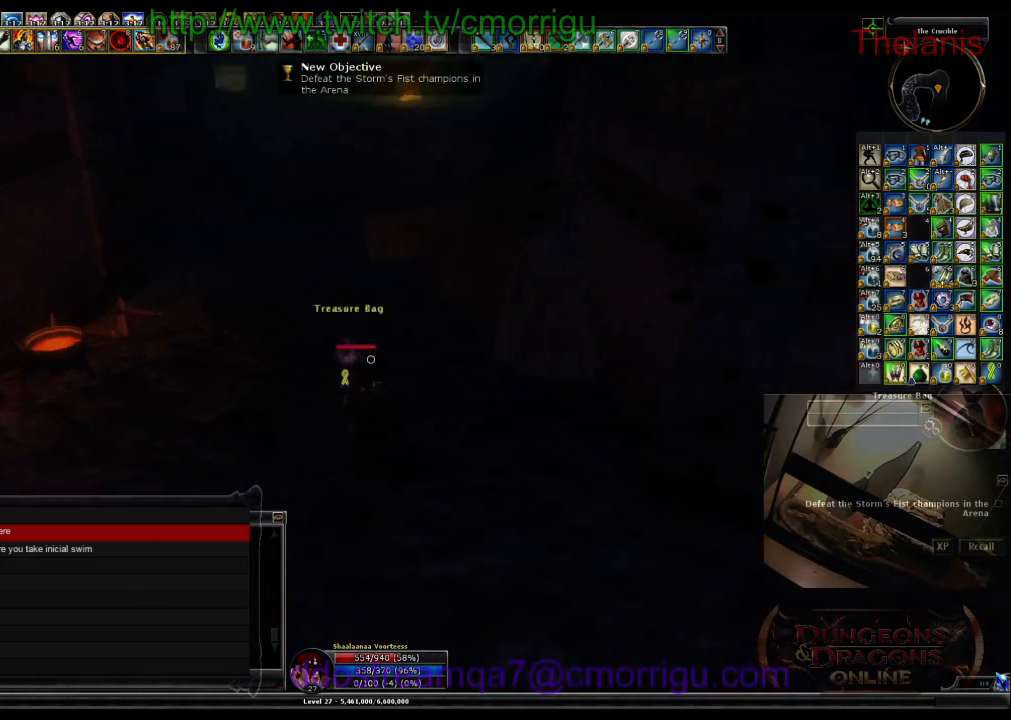
{"keys": [], "events": []}
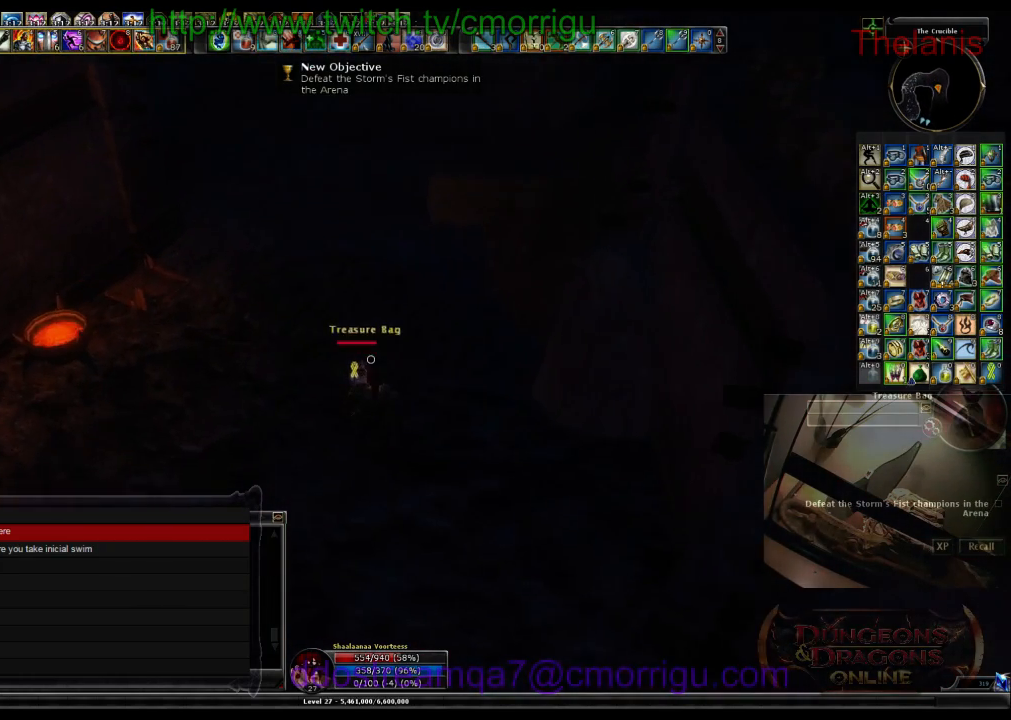
{"keys": ["w"], "events": [[366, "w", "down"]]}
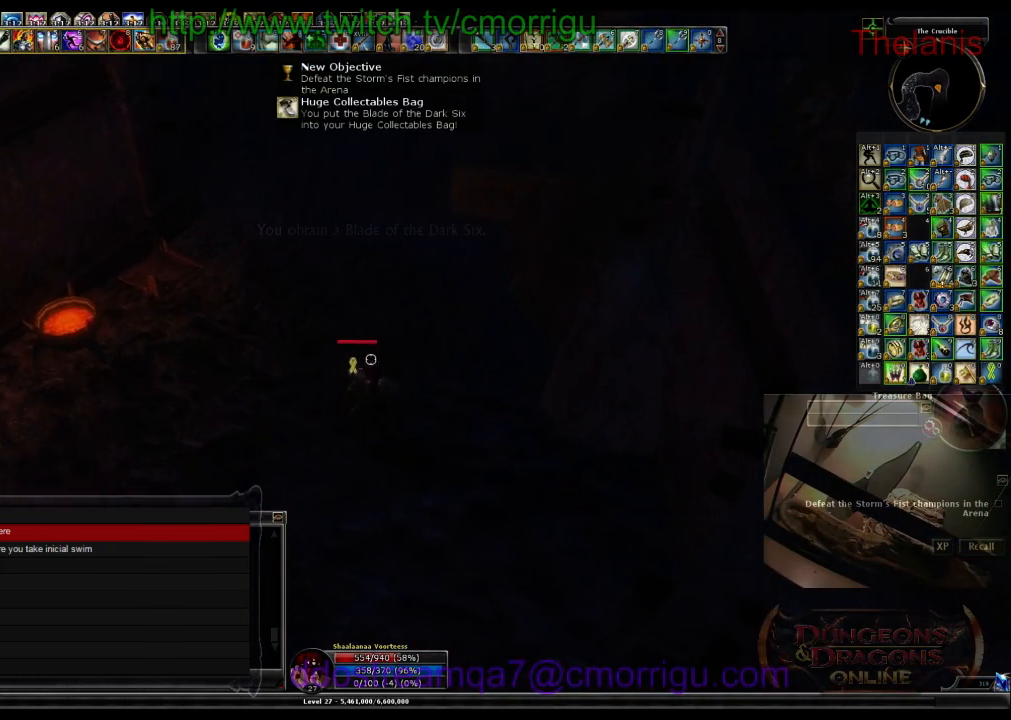
{"keys": ["w"], "events": []}
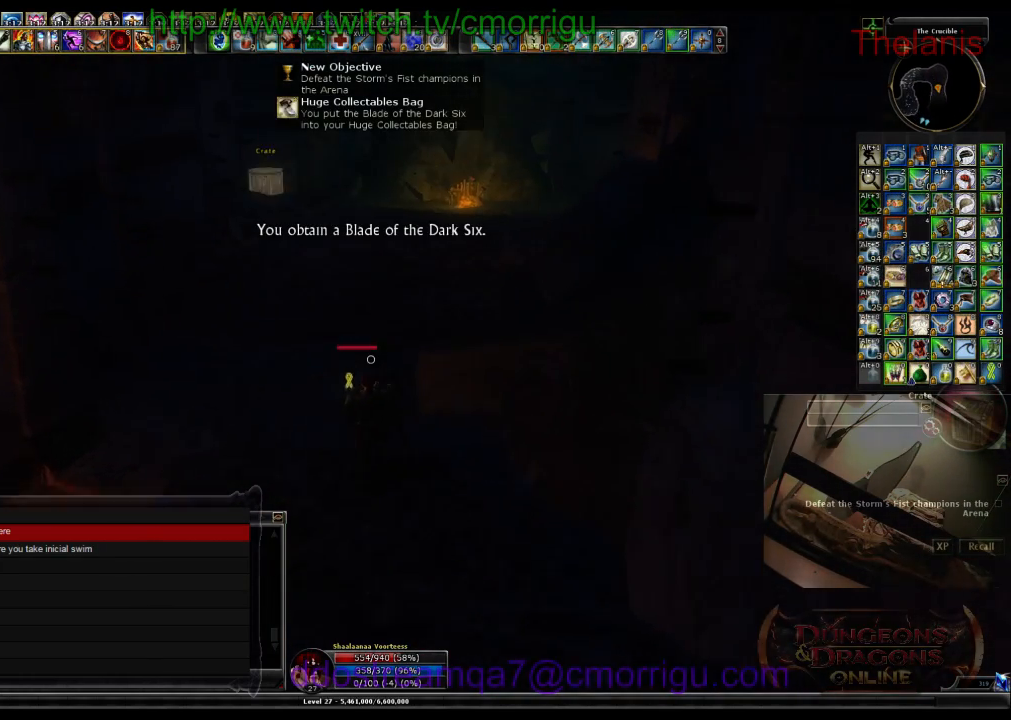
{"keys": ["w"], "events": []}
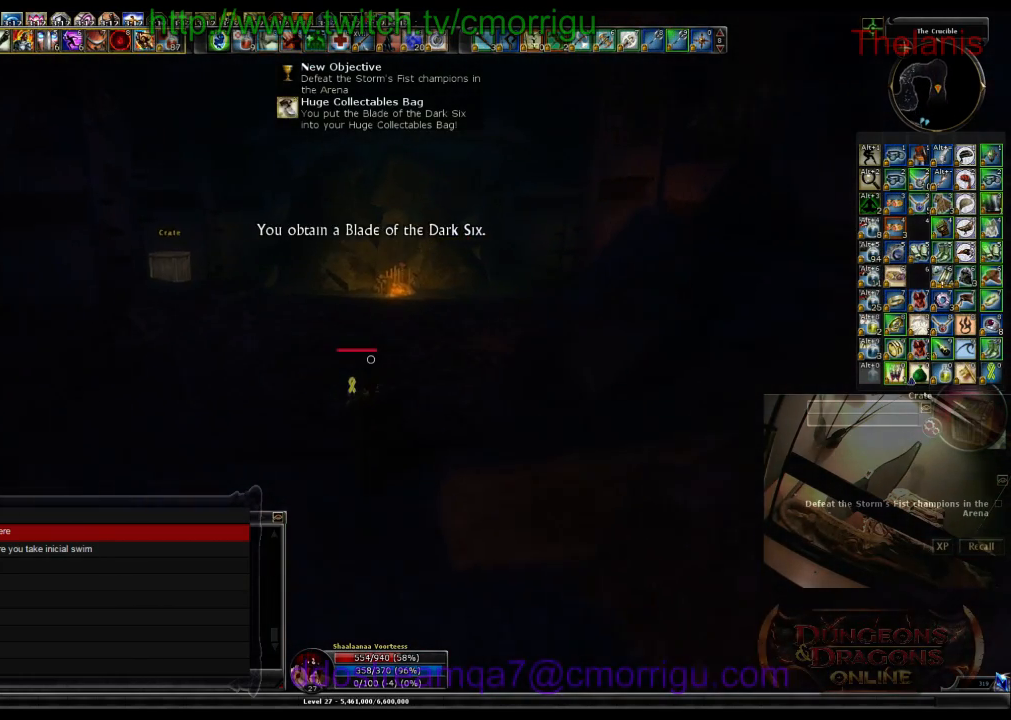
{"keys": ["w"], "events": []}
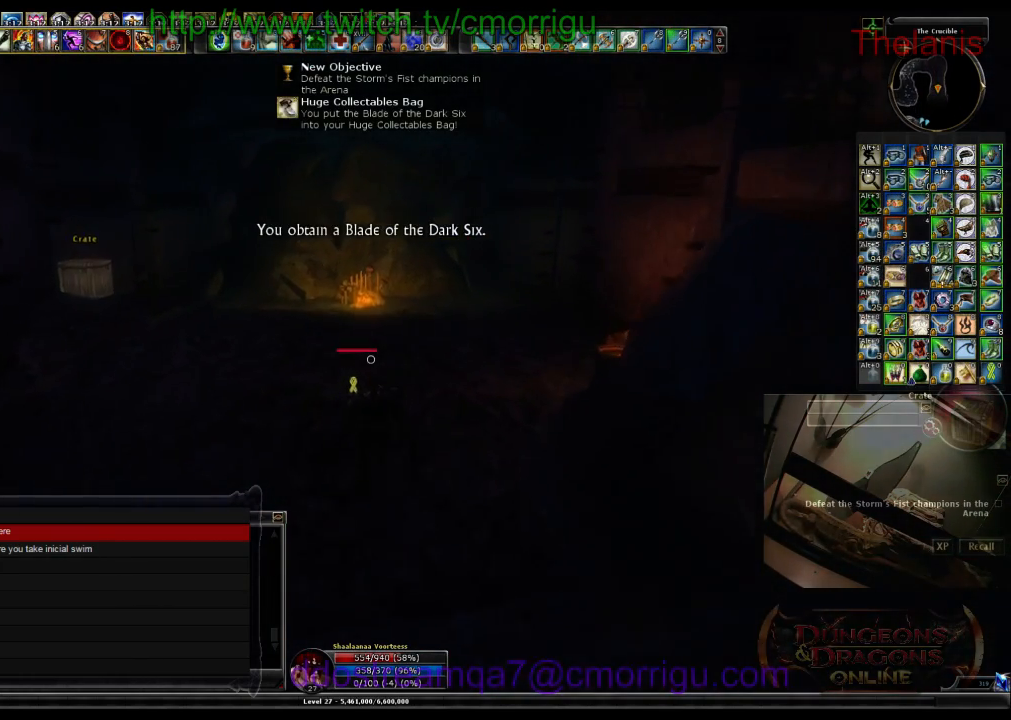
{"keys": ["w"], "events": []}